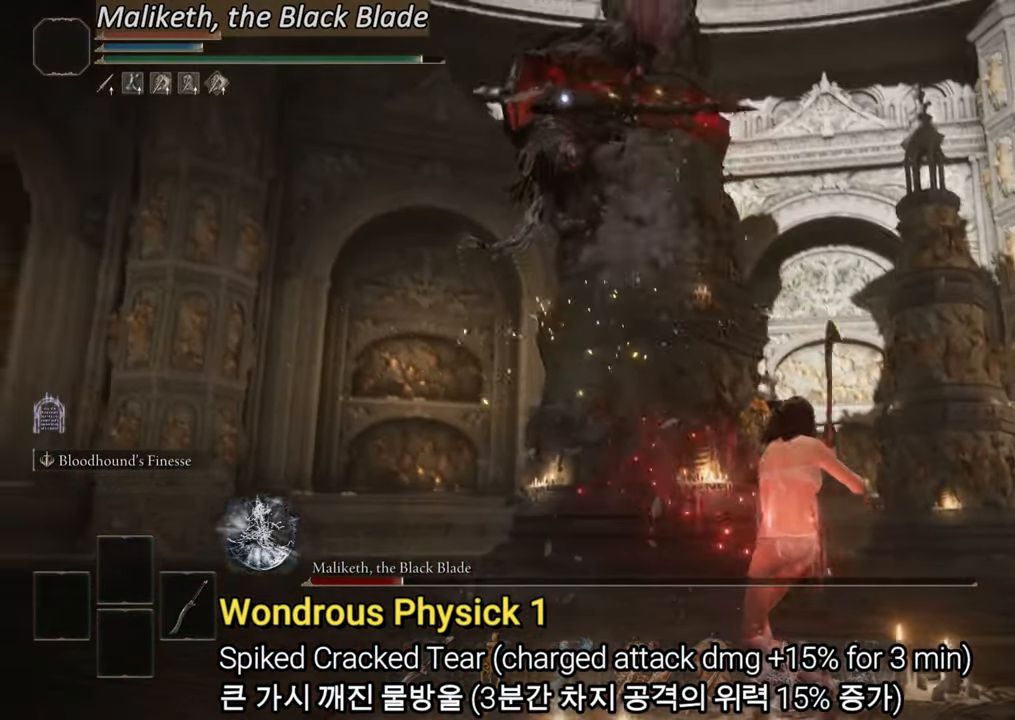
Gameplay with a controller (PlayStation layout); each line is a JSON object with the inputs held at the frame after it. "events" lists button and stick changes between this image and that frame as [ms after this image, input, new state], when the widget could be followed in between. Not read: HOME.
{"buttons": ["CIRCLE"], "left_stick": "right", "right_stick": "center", "events": [[50, "left_stick", "right"]]}
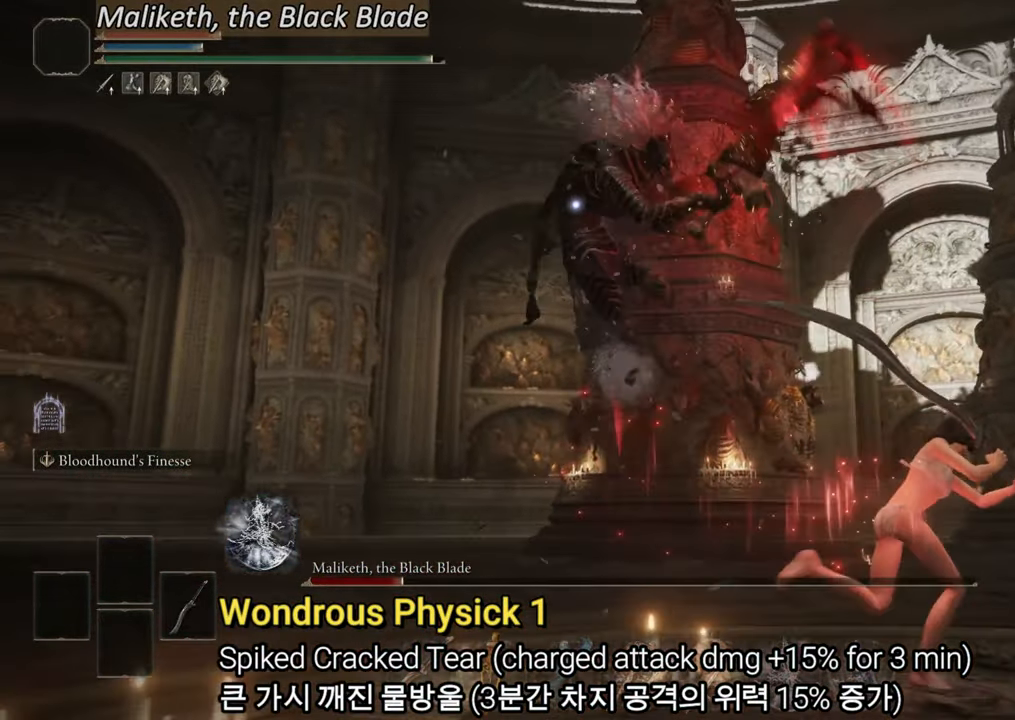
{"buttons": ["CIRCLE"], "left_stick": "up-left", "right_stick": "center", "events": [[67, "left_stick", "up"], [417, "left_stick", "up-left"]]}
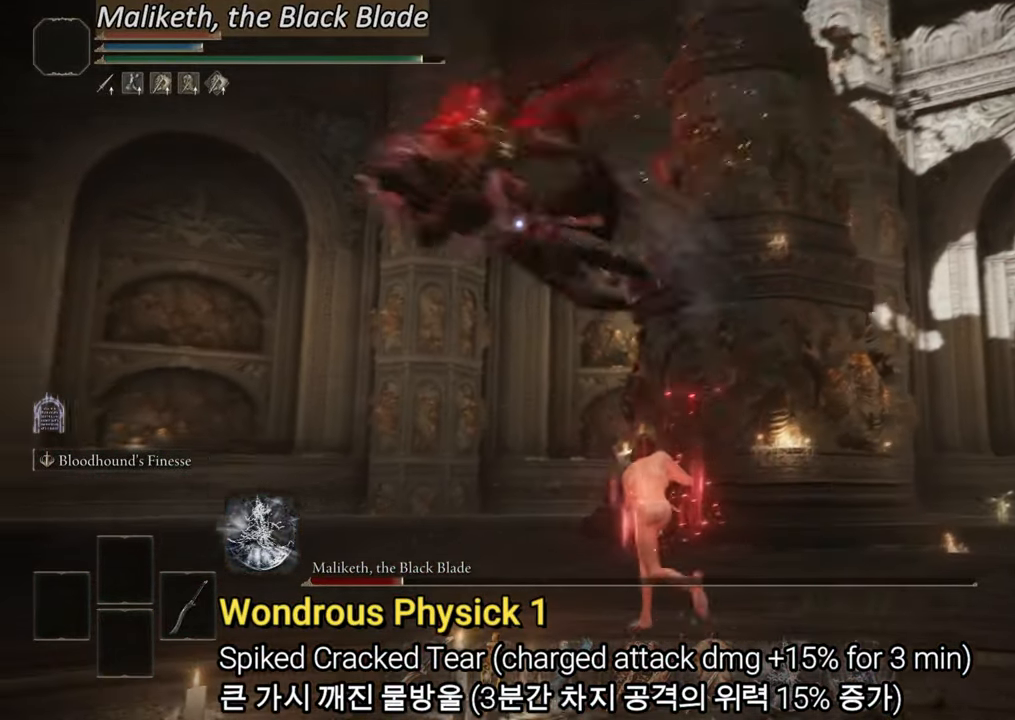
{"buttons": ["CIRCLE"], "left_stick": "up", "right_stick": "center", "events": [[500, "left_stick", "up"]]}
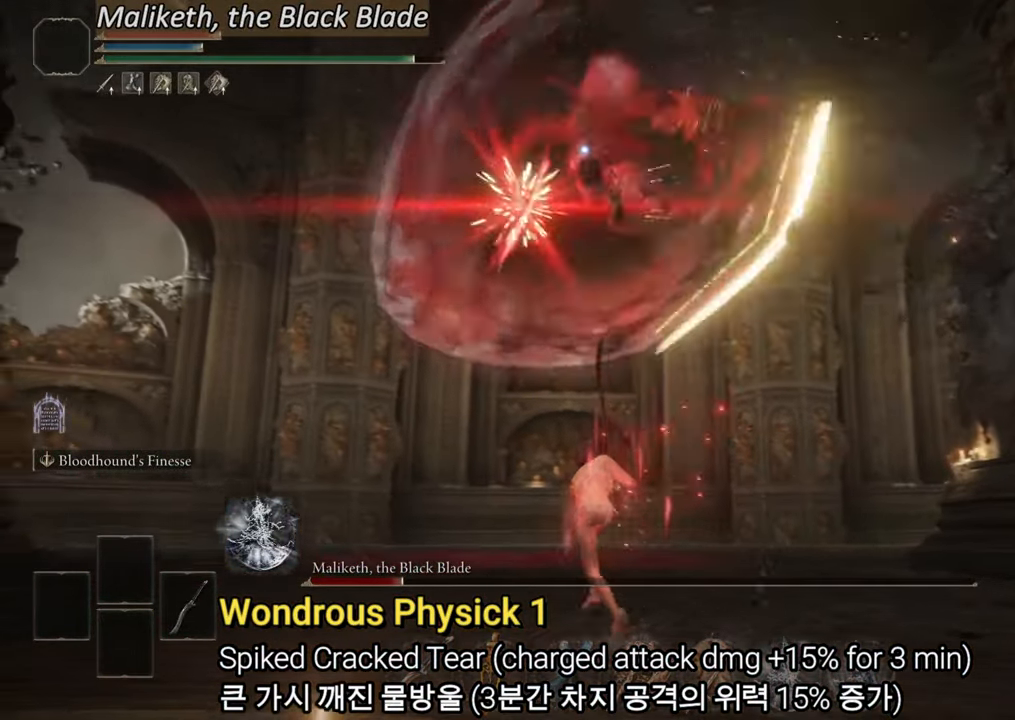
{"buttons": ["CIRCLE"], "left_stick": "up", "right_stick": "center", "events": [[33, "CIRCLE", "up"], [100, "CIRCLE", "down"], [184, "CIRCLE", "up"], [267, "CIRCLE", "down"]]}
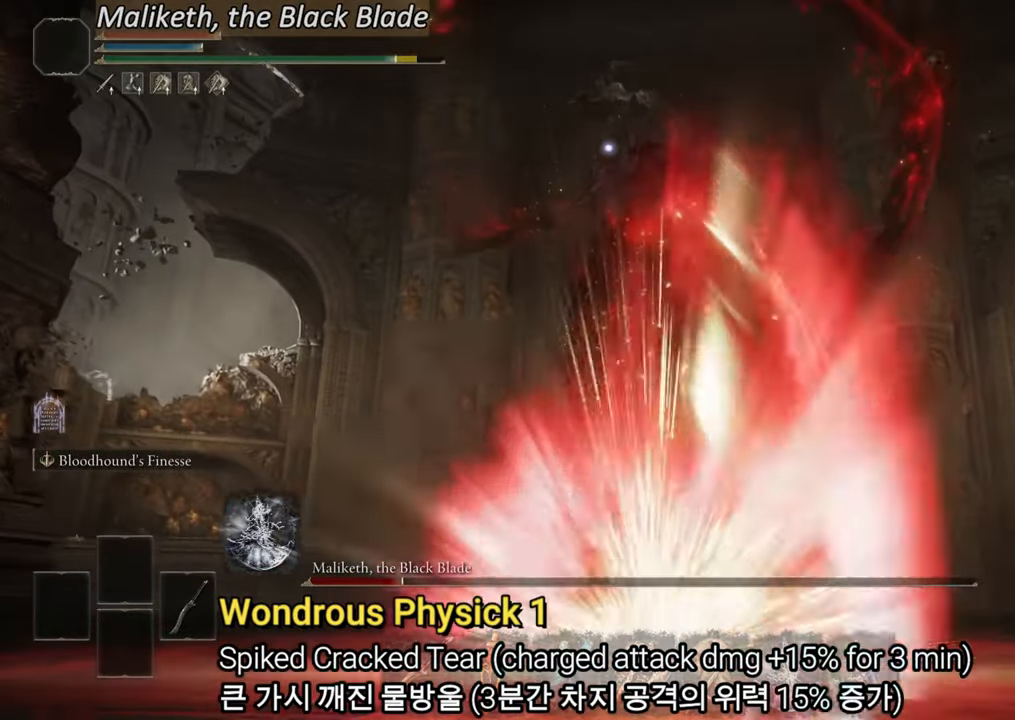
{"buttons": ["CIRCLE"], "left_stick": "up", "right_stick": "center", "events": []}
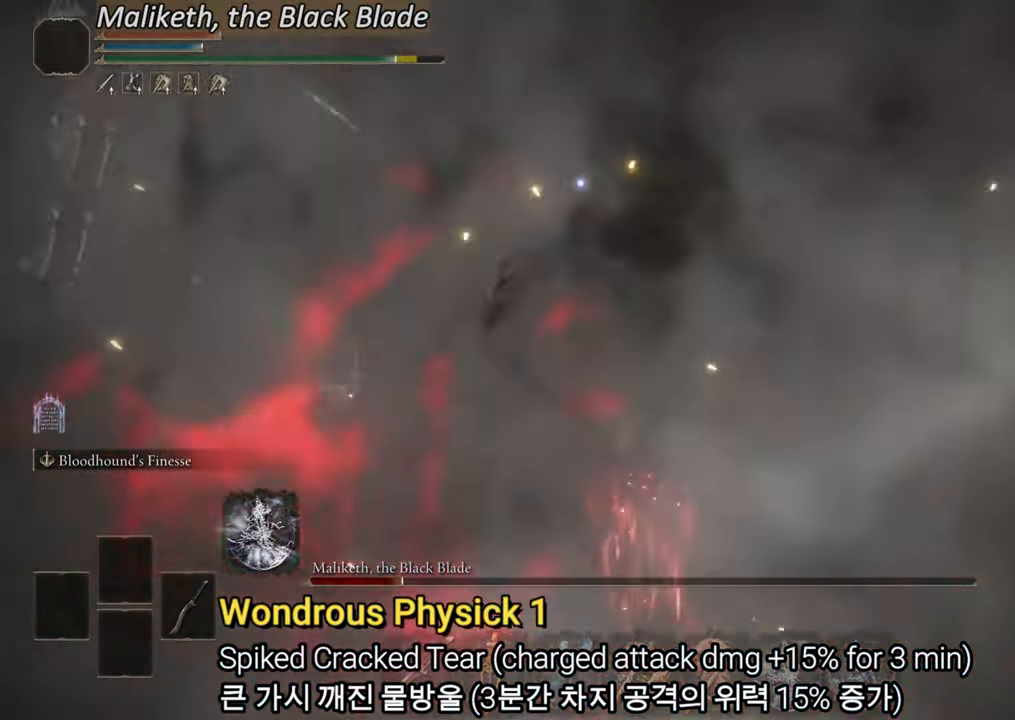
{"buttons": ["CIRCLE"], "left_stick": "up", "right_stick": "center", "events": []}
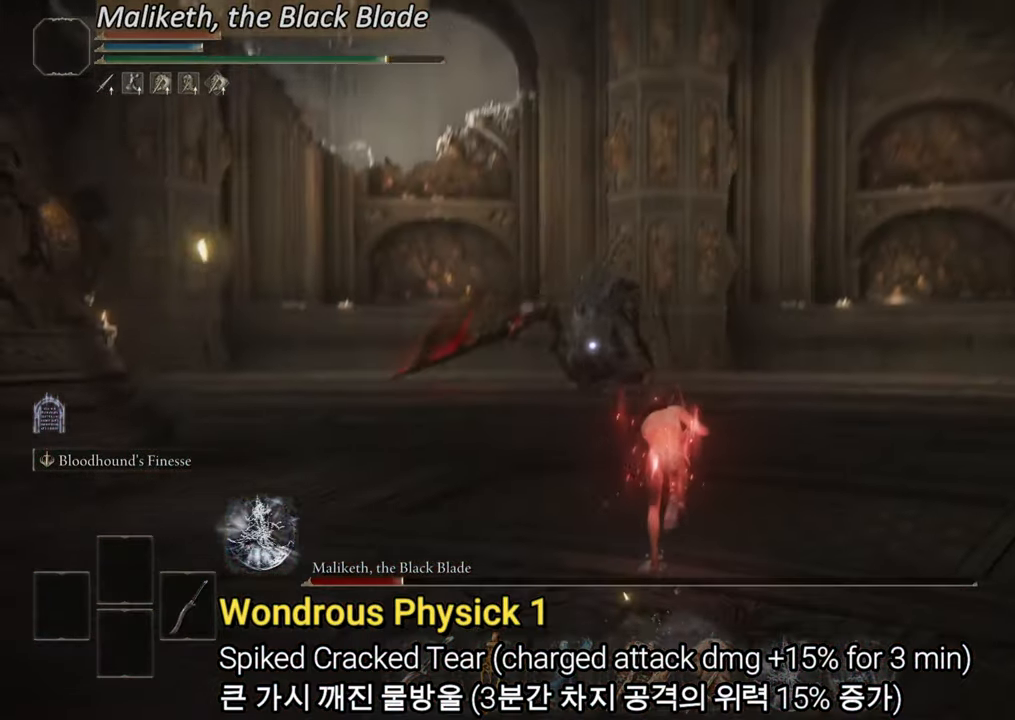
{"buttons": ["CIRCLE"], "left_stick": "up", "right_stick": "center", "events": []}
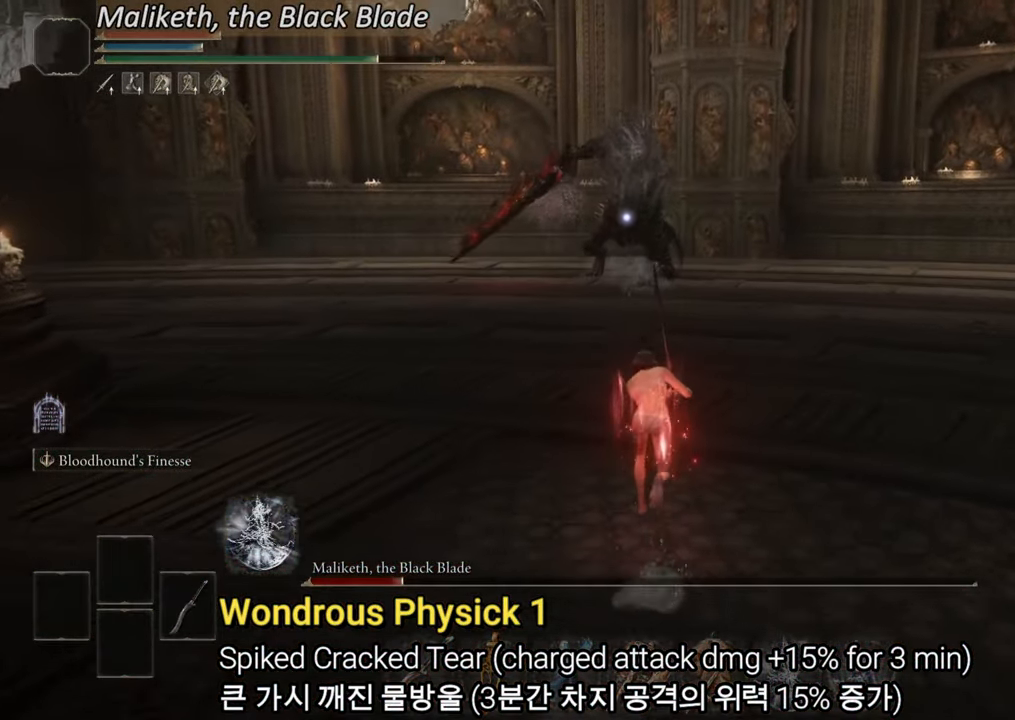
{"buttons": ["CIRCLE"], "left_stick": "up", "right_stick": "center", "events": []}
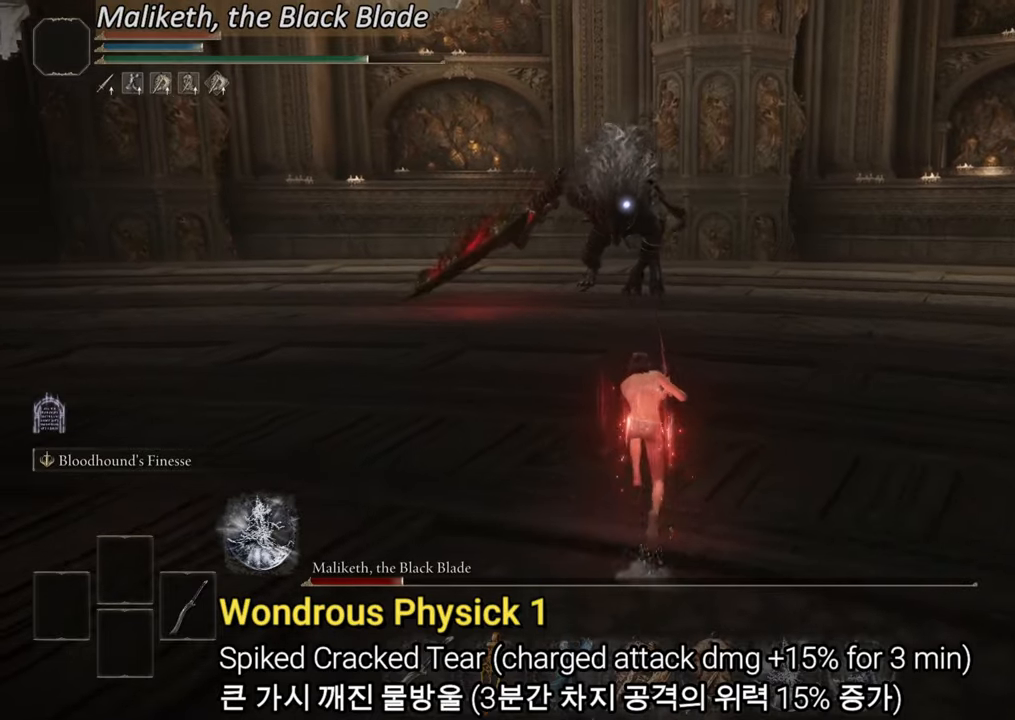
{"buttons": ["CIRCLE"], "left_stick": "up", "right_stick": "center", "events": []}
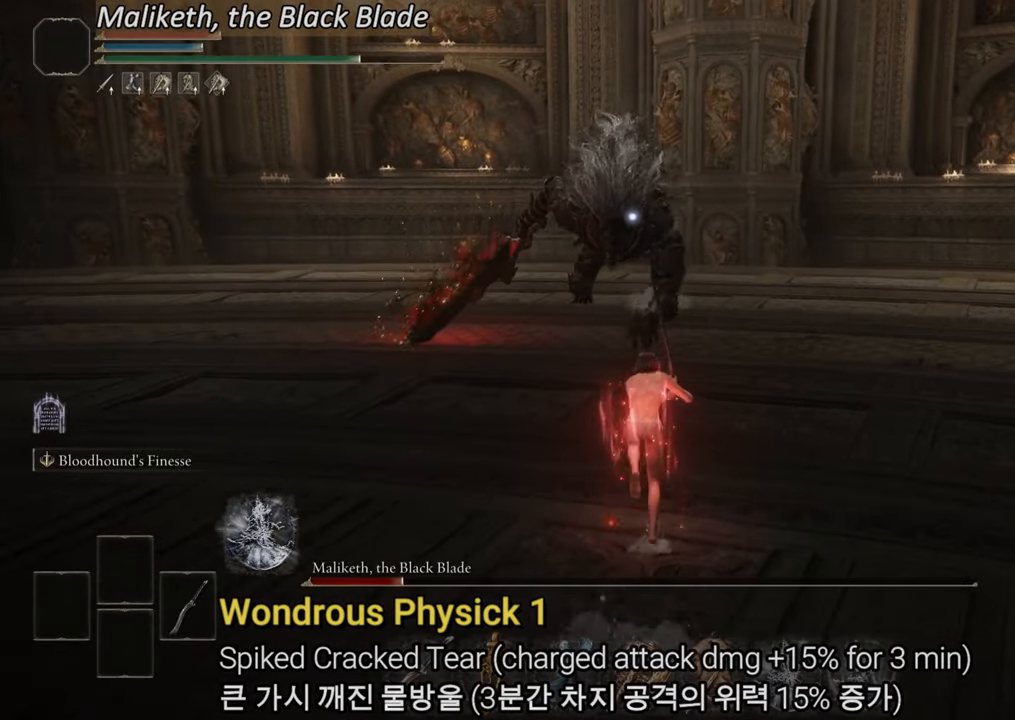
{"buttons": ["CIRCLE"], "left_stick": "up", "right_stick": "center", "events": []}
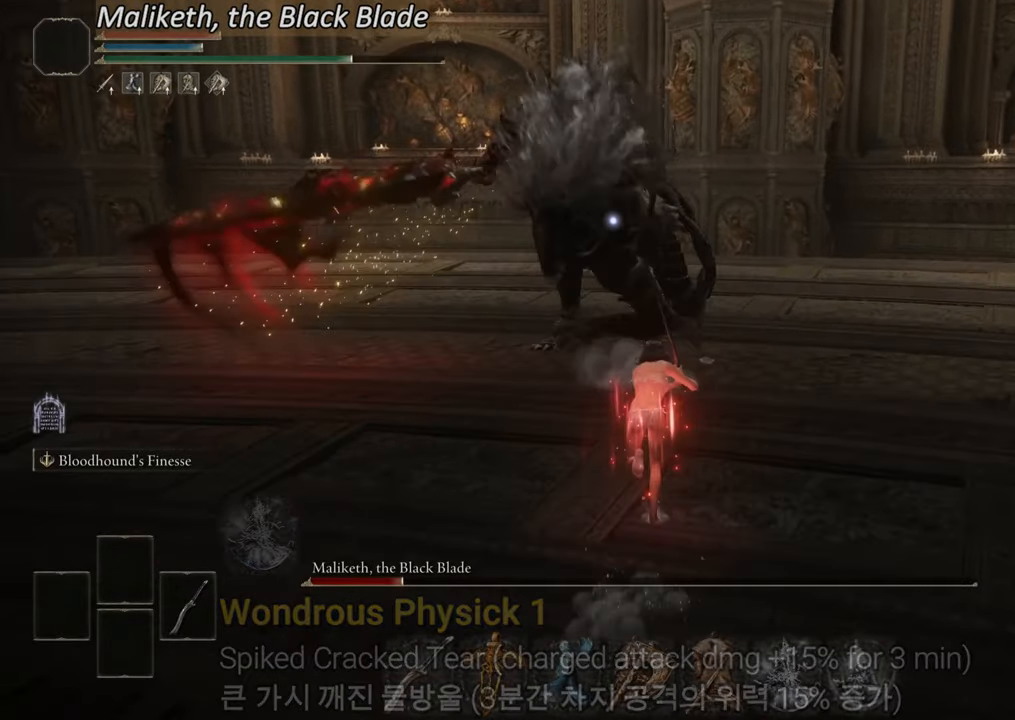
{"buttons": ["CIRCLE"], "left_stick": "up", "right_stick": "center", "events": []}
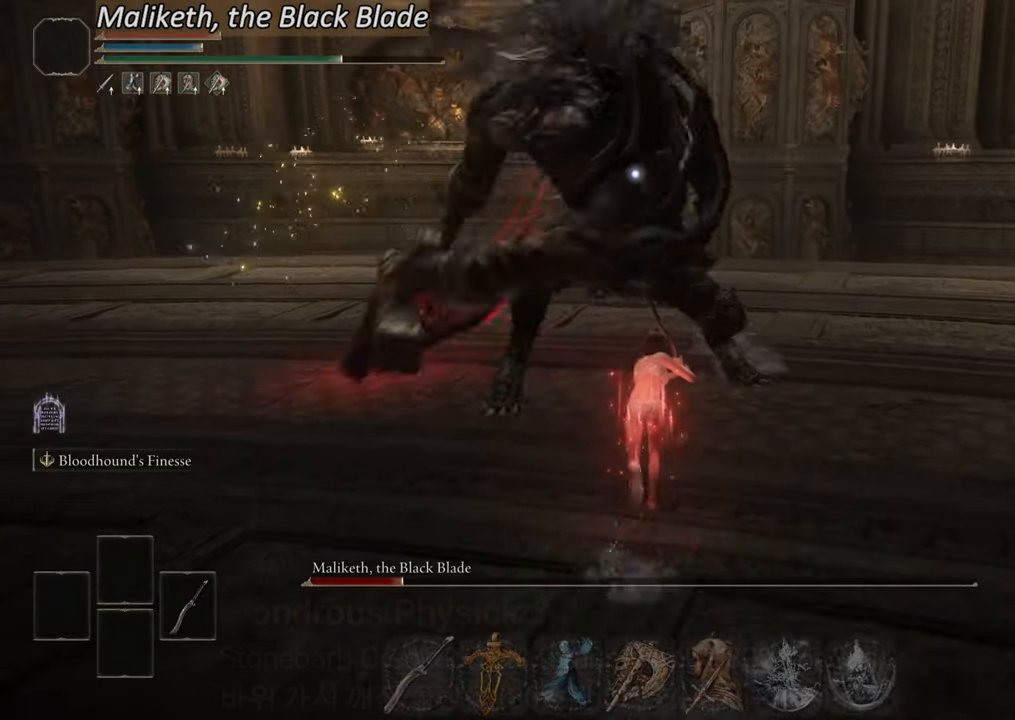
{"buttons": ["R2"], "left_stick": "up", "right_stick": "center", "events": [[50, "CIRCLE", "up"], [200, "R2", "down"]]}
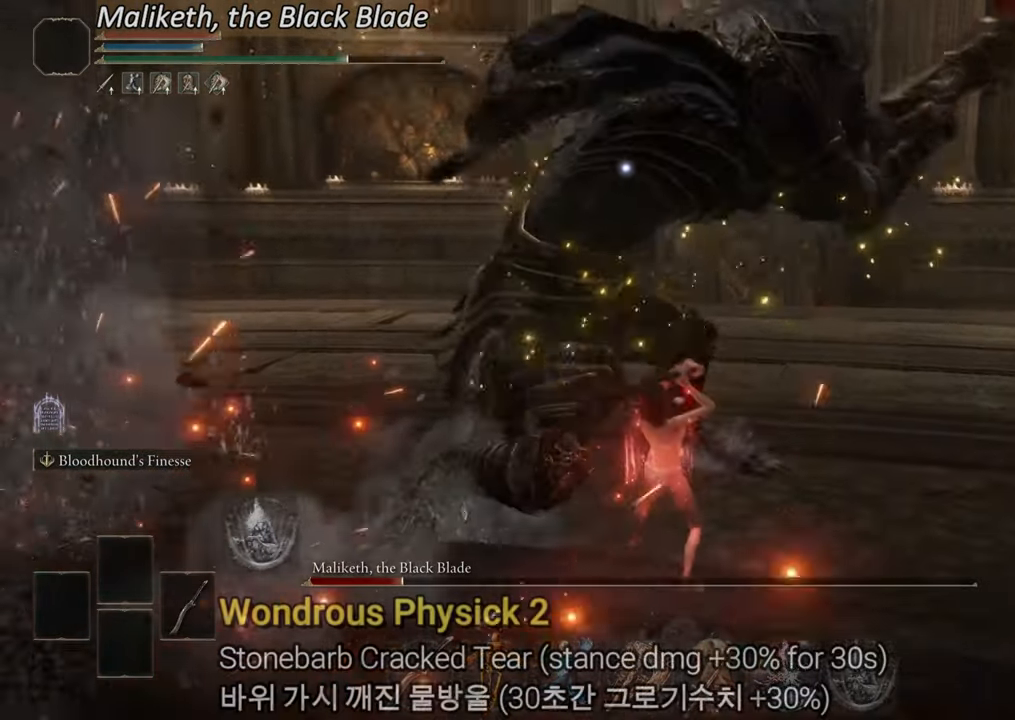
{"buttons": ["R2"], "left_stick": "up-left", "right_stick": "center", "events": [[283, "left_stick", "up-left"]]}
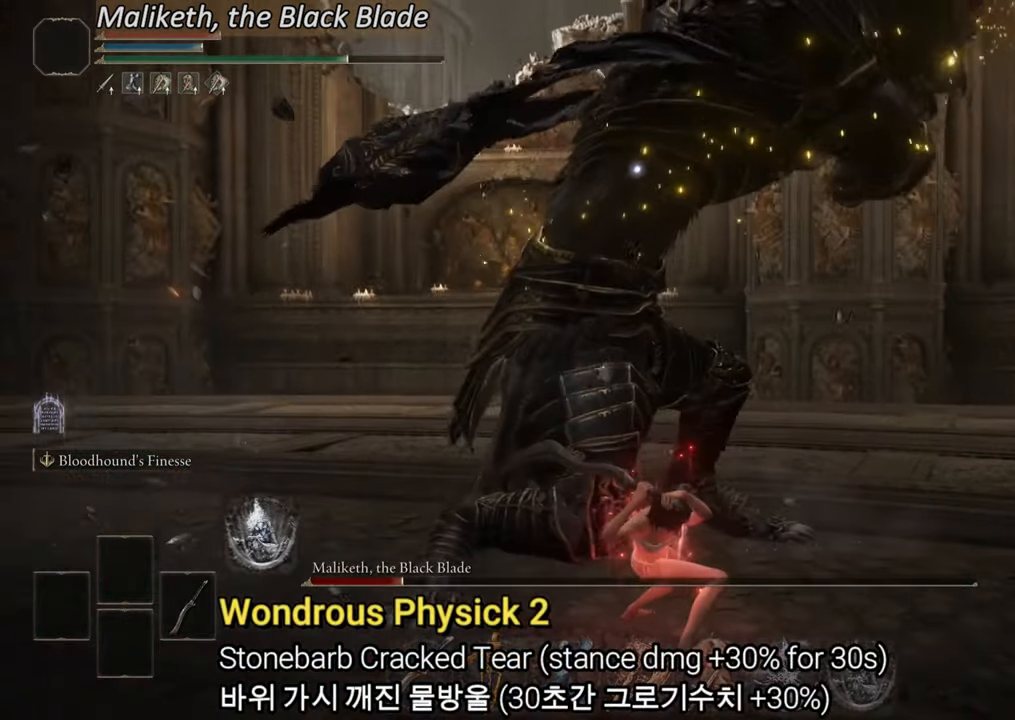
{"buttons": ["R2"], "left_stick": "up", "right_stick": "center", "events": [[67, "left_stick", "up"]]}
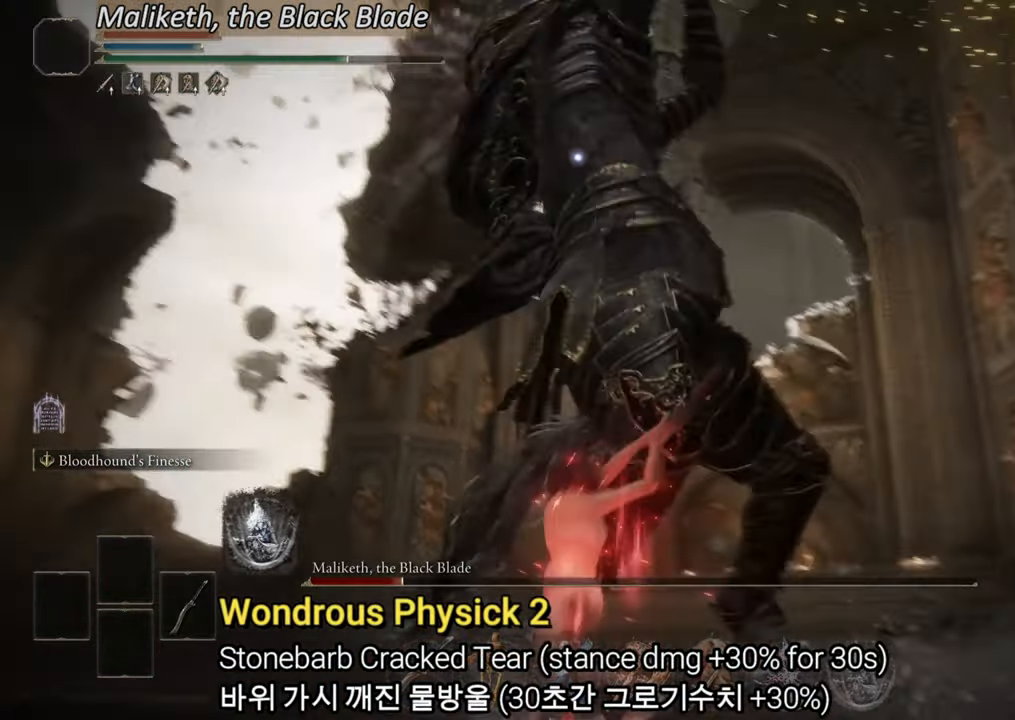
{"buttons": [], "left_stick": "up-right", "right_stick": "center", "events": [[317, "R2", "up"], [367, "left_stick", "up-right"]]}
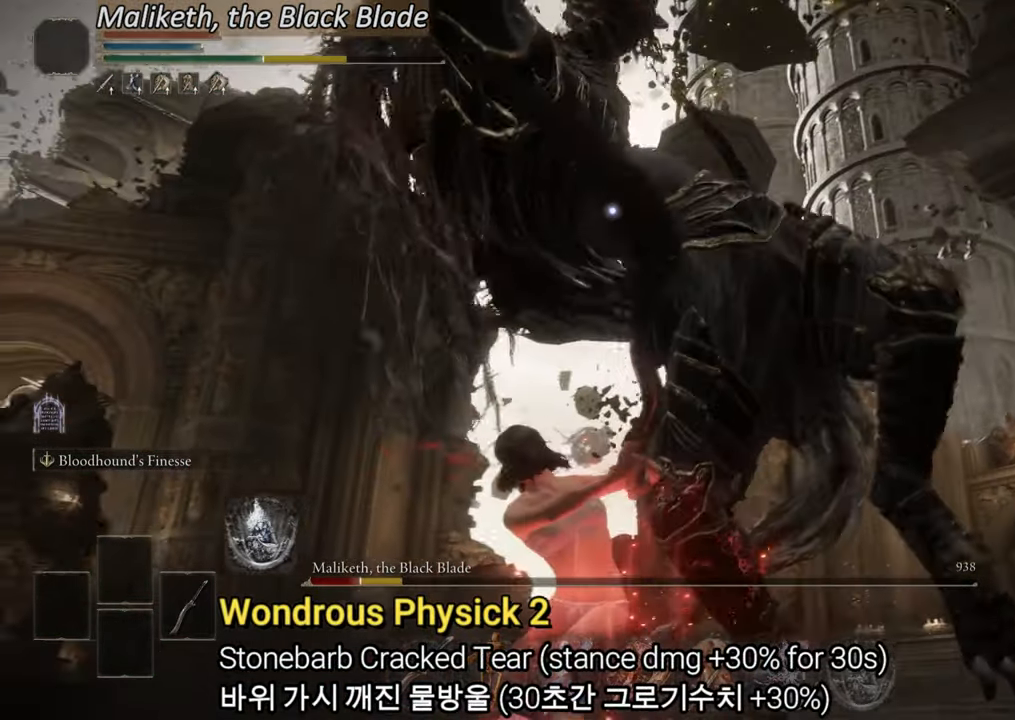
{"buttons": ["CIRCLE"], "left_stick": "up-right", "right_stick": "center", "events": [[150, "CIRCLE", "down"]]}
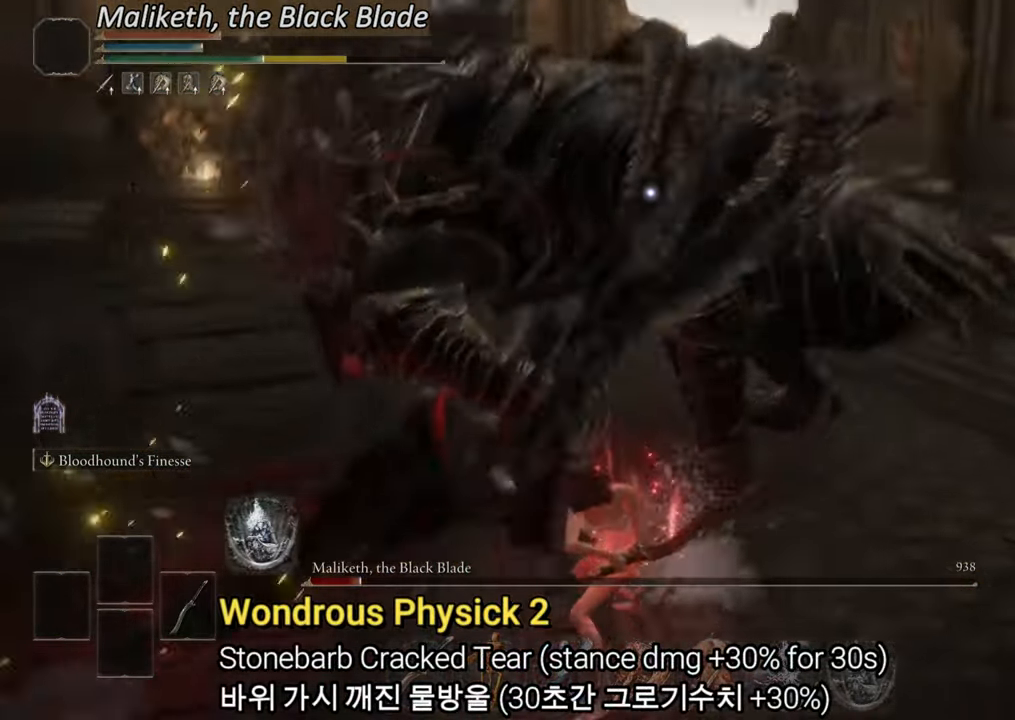
{"buttons": ["CIRCLE"], "left_stick": "up-right", "right_stick": "center", "events": []}
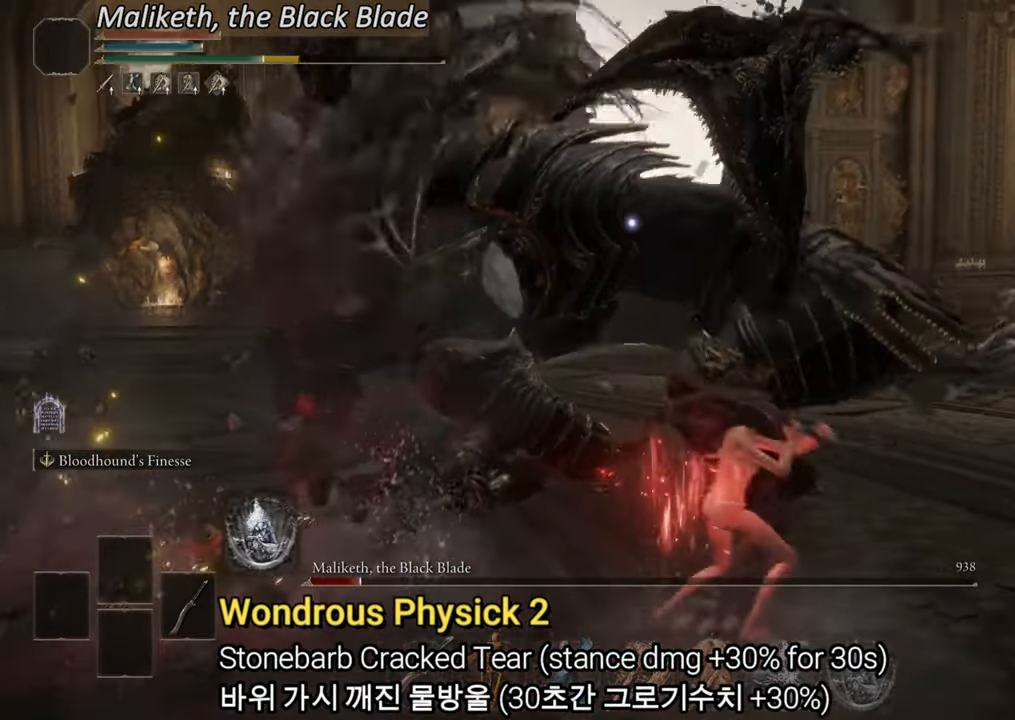
{"buttons": ["CIRCLE"], "left_stick": "up", "right_stick": "center", "events": [[317, "left_stick", "up"]]}
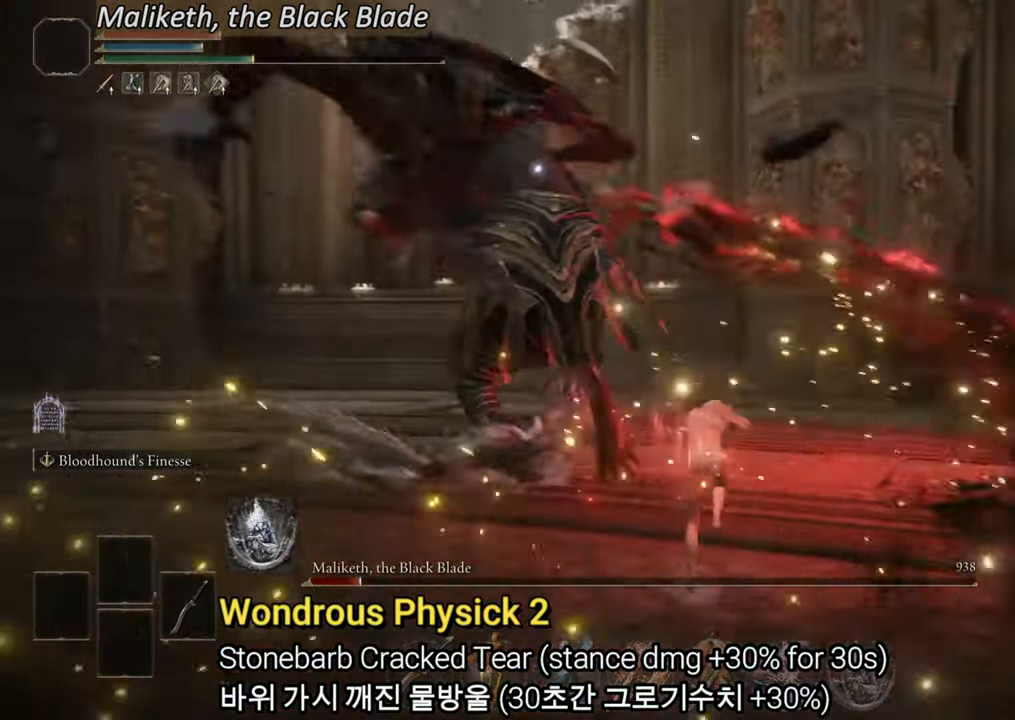
{"buttons": [], "left_stick": "up-right", "right_stick": "center", "events": [[300, "left_stick", "up-right"], [367, "CIRCLE", "up"], [433, "CIRCLE", "down"], [483, "CIRCLE", "up"]]}
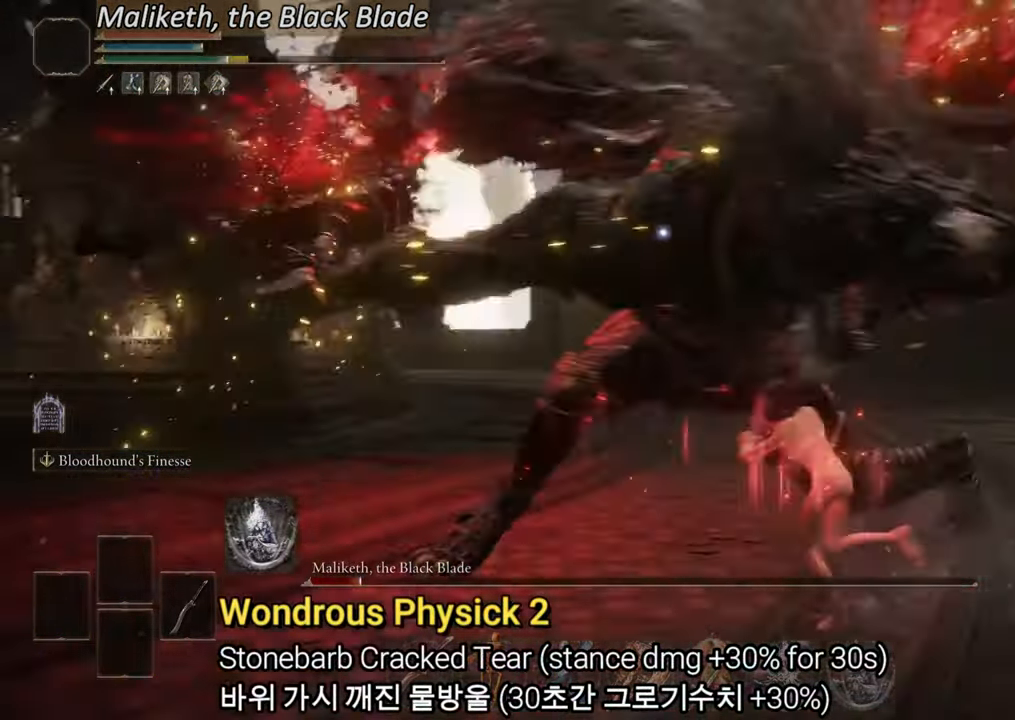
{"buttons": ["CIRCLE"], "left_stick": "up", "right_stick": "center", "events": [[67, "CIRCLE", "down"], [484, "left_stick", "up"]]}
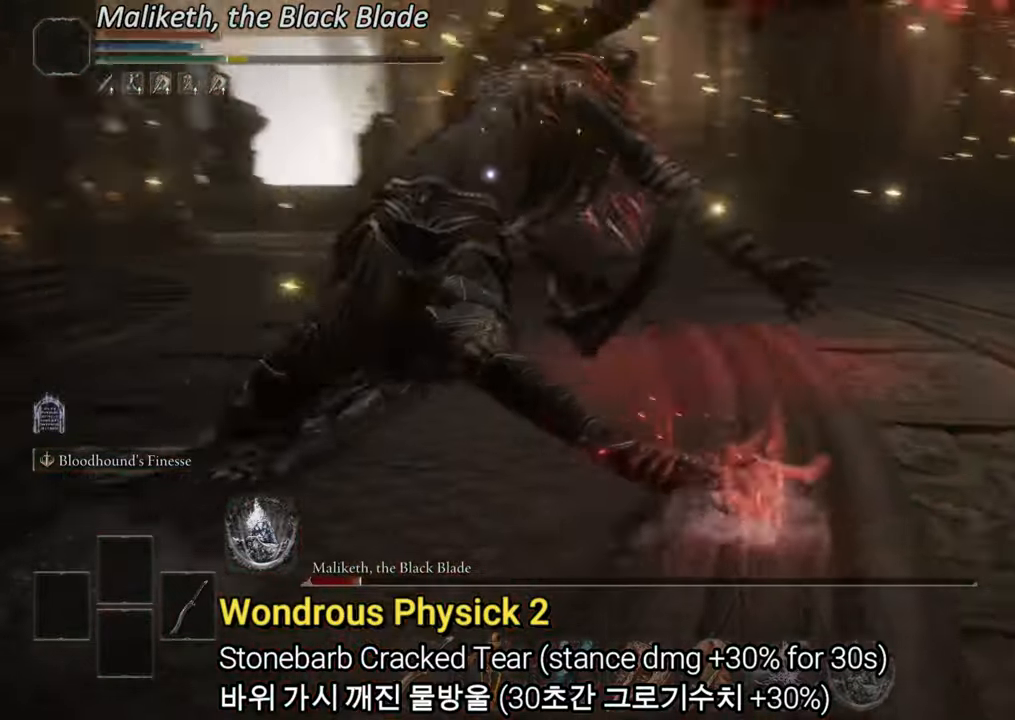
{"buttons": ["CIRCLE"], "left_stick": "up", "right_stick": "center", "events": []}
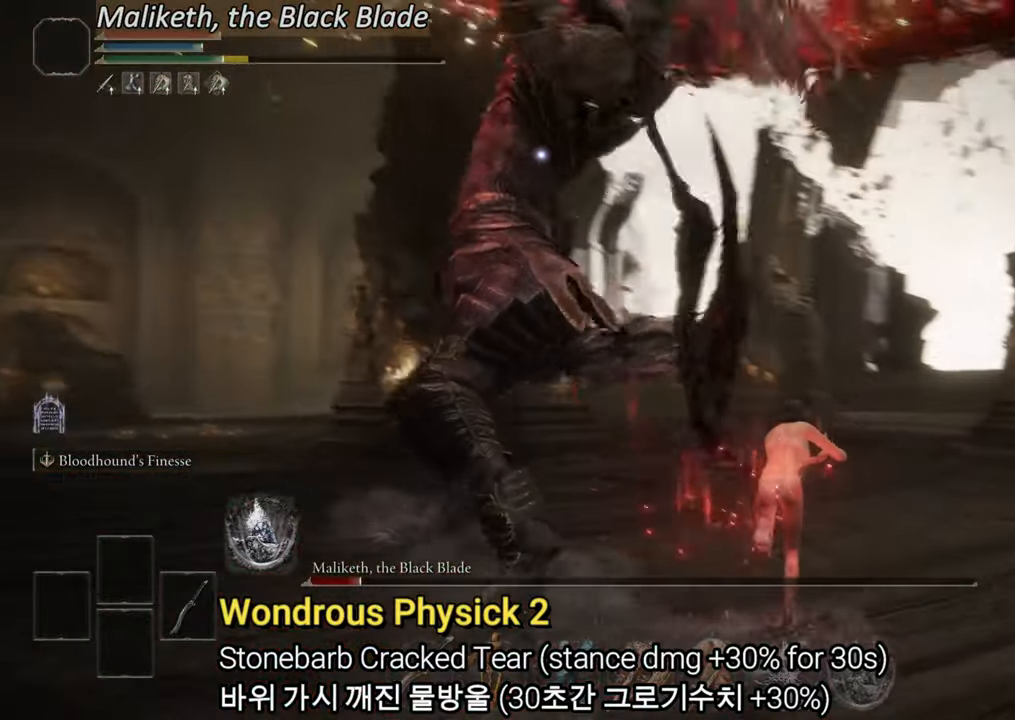
{"buttons": ["CIRCLE"], "left_stick": "up-right", "right_stick": "center", "events": [[100, "left_stick", "up-right"]]}
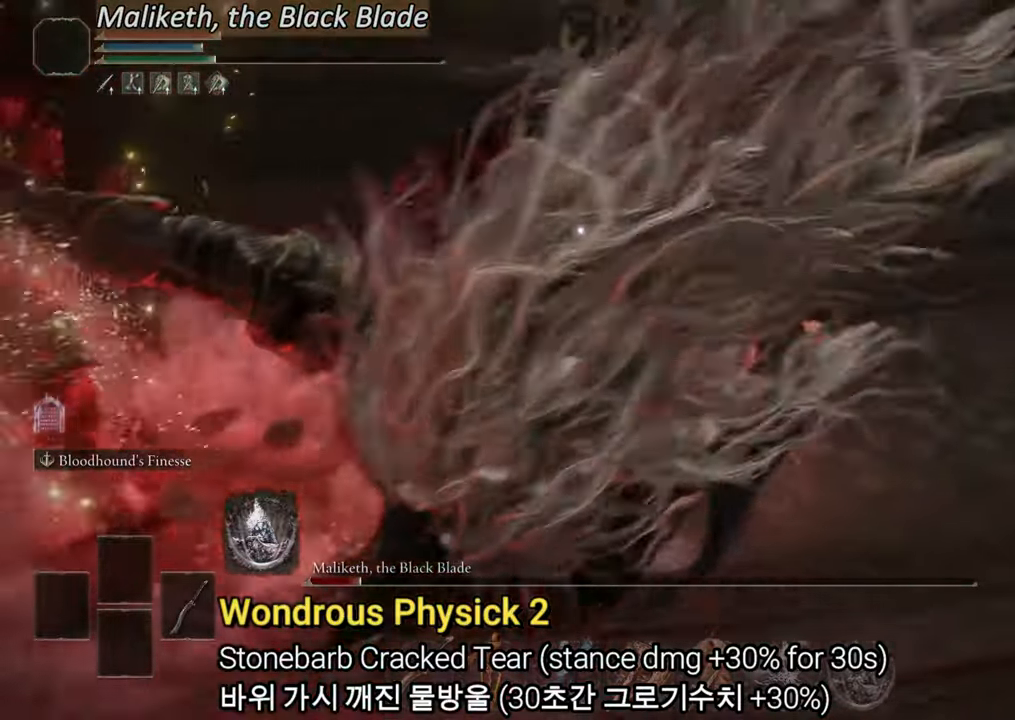
{"buttons": ["R2"], "left_stick": "up-left", "right_stick": "center", "events": [[33, "left_stick", "up"], [50, "CIRCLE", "up"], [100, "R2", "down"], [467, "left_stick", "up-left"]]}
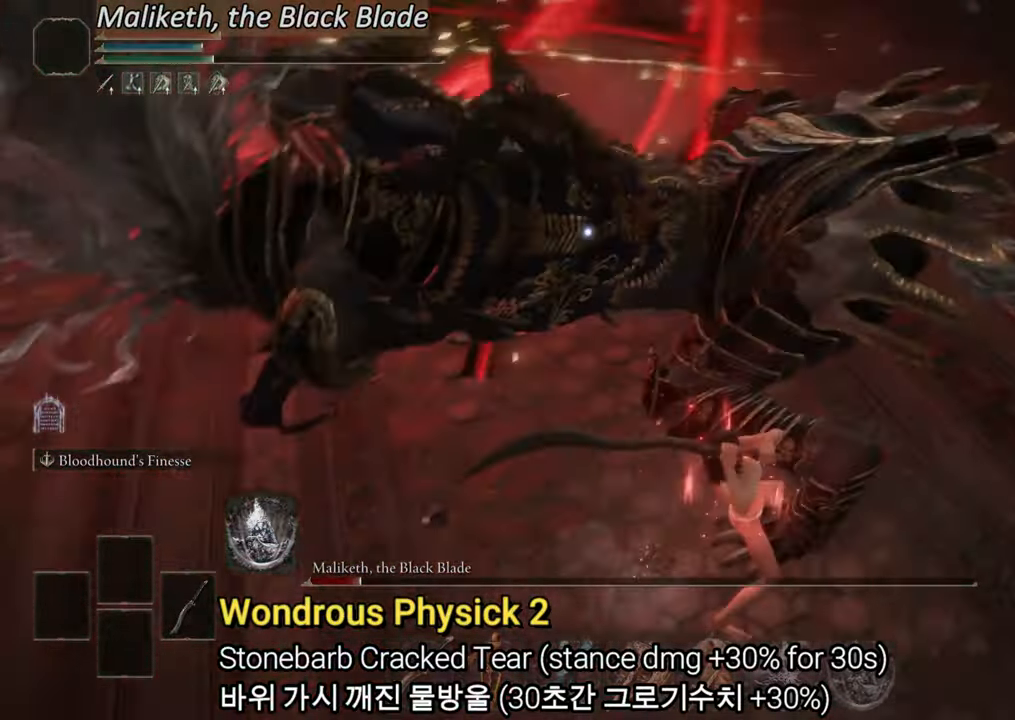
{"buttons": ["R2"], "left_stick": "down-left", "right_stick": "center", "events": [[501, "left_stick", "down-left"]]}
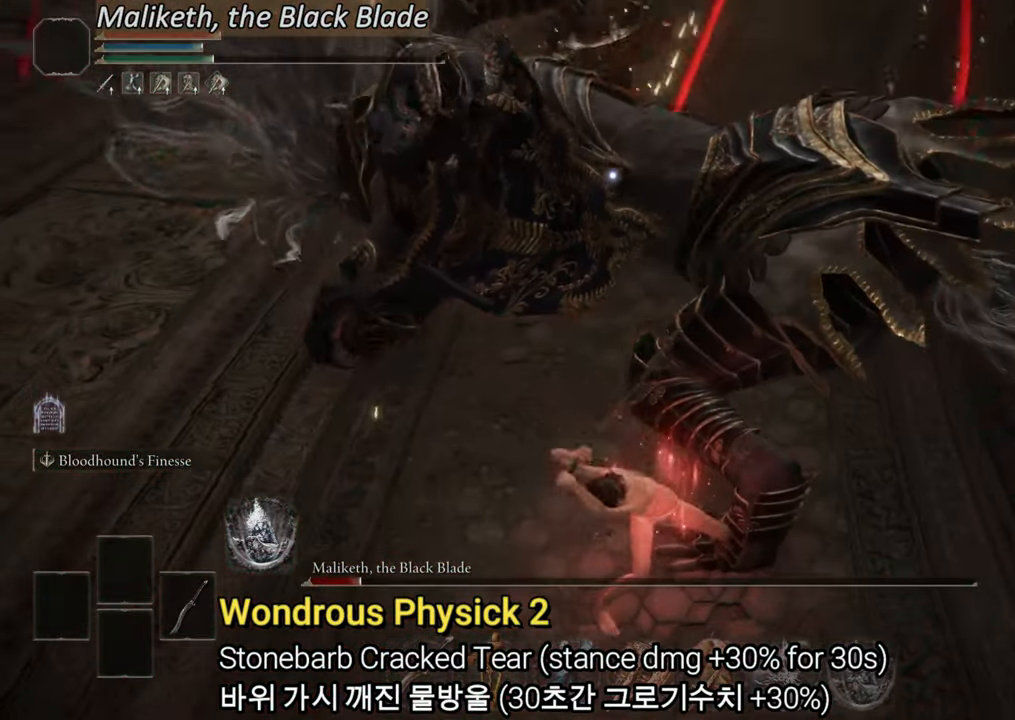
{"buttons": ["R2"], "left_stick": "down", "right_stick": "center", "events": [[117, "left_stick", "down"]]}
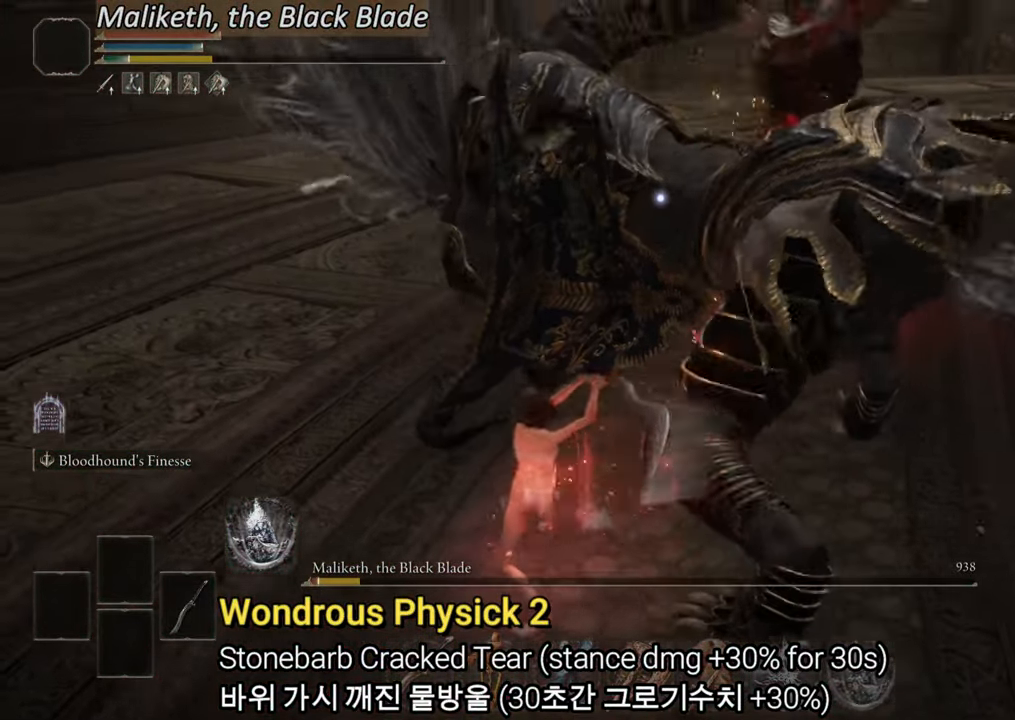
{"buttons": [], "left_stick": "down-right", "right_stick": "center", "events": [[67, "left_stick", "down-right"], [317, "R2", "up"]]}
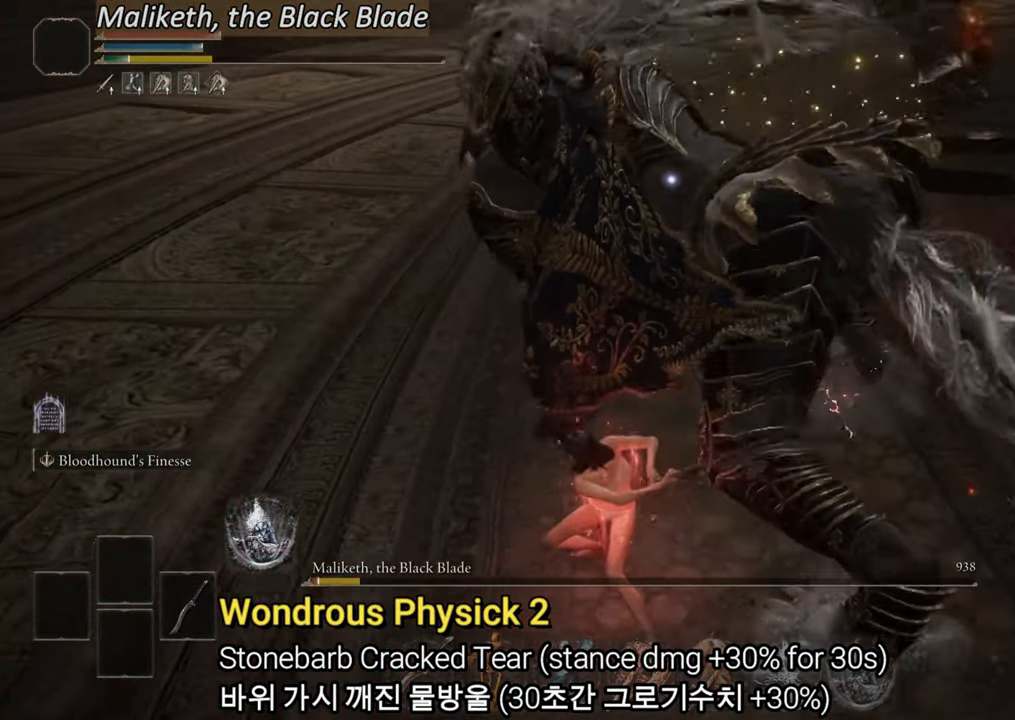
{"buttons": [], "left_stick": "right", "right_stick": "center", "events": [[50, "left_stick", "right"]]}
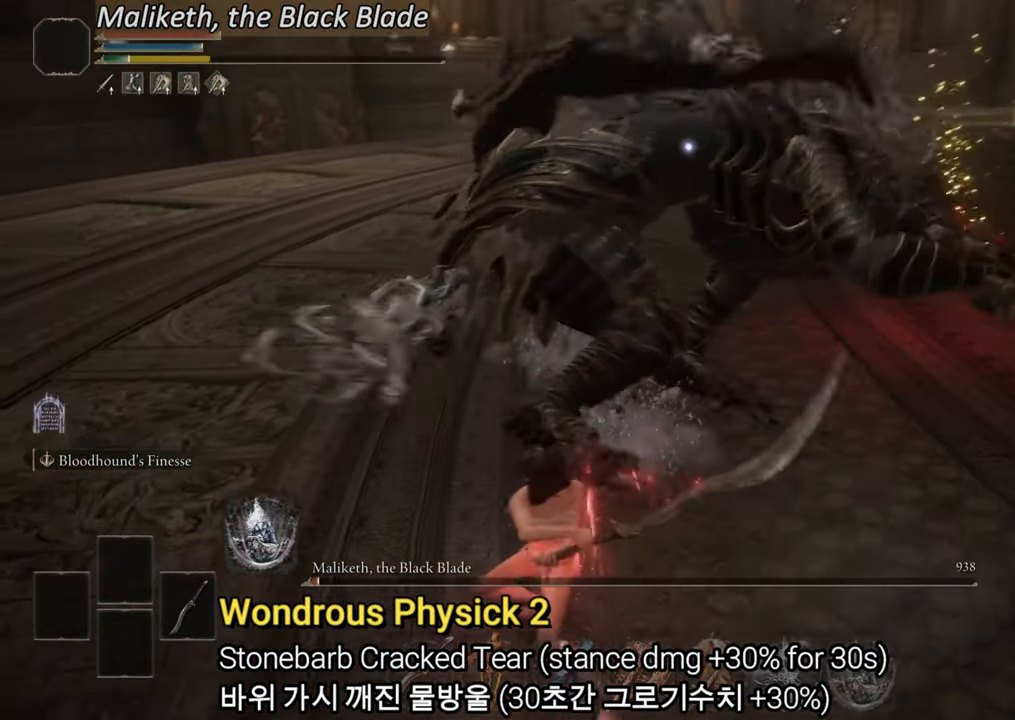
{"buttons": [], "left_stick": "up-left", "right_stick": "center", "events": [[67, "left_stick", "up"], [200, "left_stick", "up-left"]]}
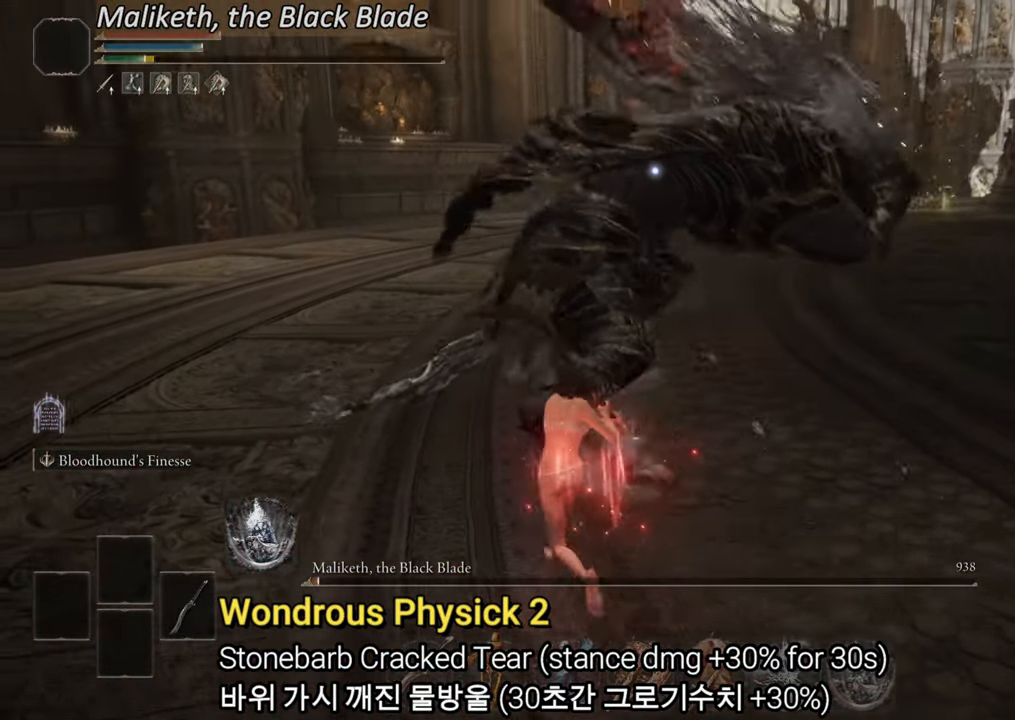
{"buttons": [], "left_stick": "up", "right_stick": "center", "events": [[200, "CIRCLE", "down"], [283, "left_stick", "up"], [317, "CIRCLE", "up"]]}